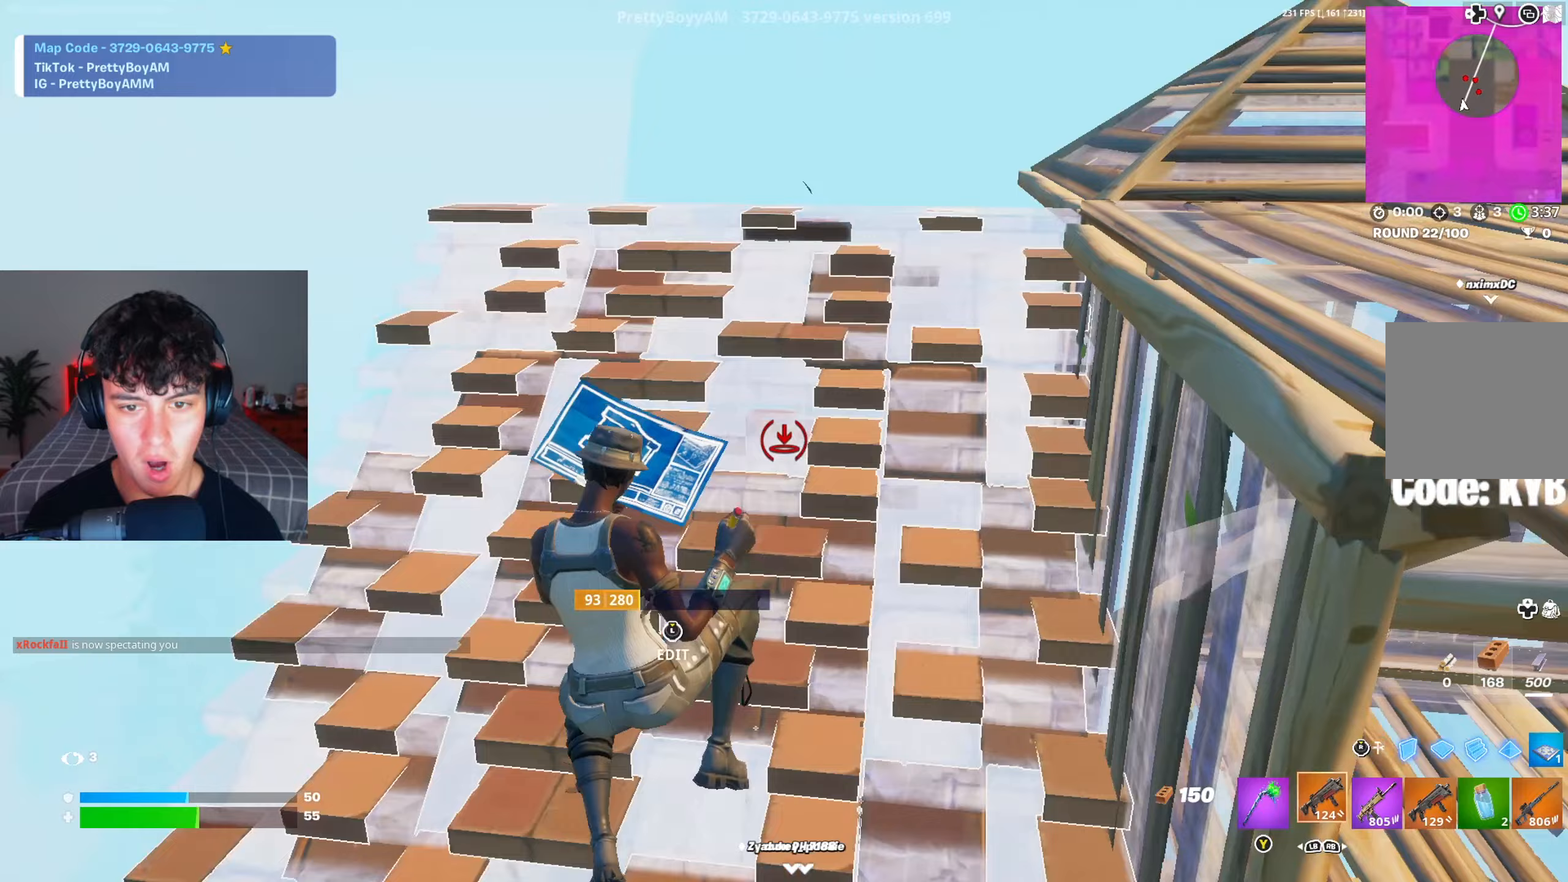
Gameplay with a controller (Xbox layout); each line is a JSON object with the inputs held at the frame after it (dt_ms = milliseconds from this image to that frame). "events" lists button and stick changes between this image and that frame as [ms after this image, input, new state], when the widget could be followed in between.
{"dt_ms": 384, "buttons": ["X"], "left_stick": "up-left", "right_stick": "center", "events": [[67, "R3", "up"], [67, "right_stick", "right"], [200, "left_stick", "up-left"], [284, "right_stick", "center"], [384, "X", "down"]]}
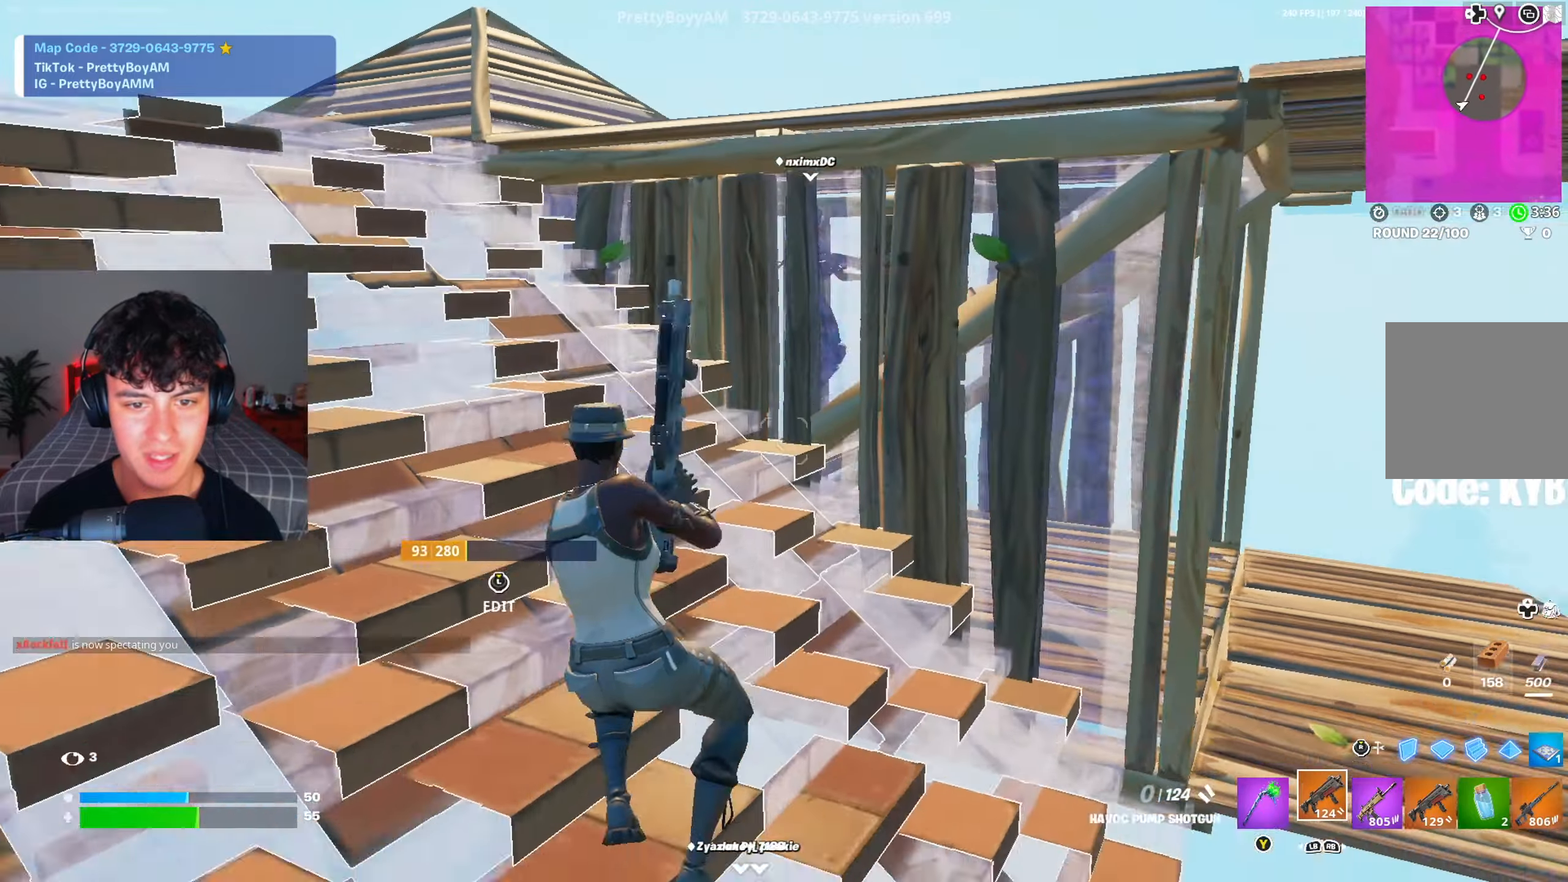
{"dt_ms": 500, "buttons": [], "left_stick": "up-left", "right_stick": "center", "events": [[83, "X", "up"], [117, "right_stick", "up-left"], [167, "X", "down"], [200, "right_stick", "center"], [267, "X", "up"], [283, "right_stick", "right"], [333, "X", "down"], [450, "X", "up"], [450, "right_stick", "center"]]}
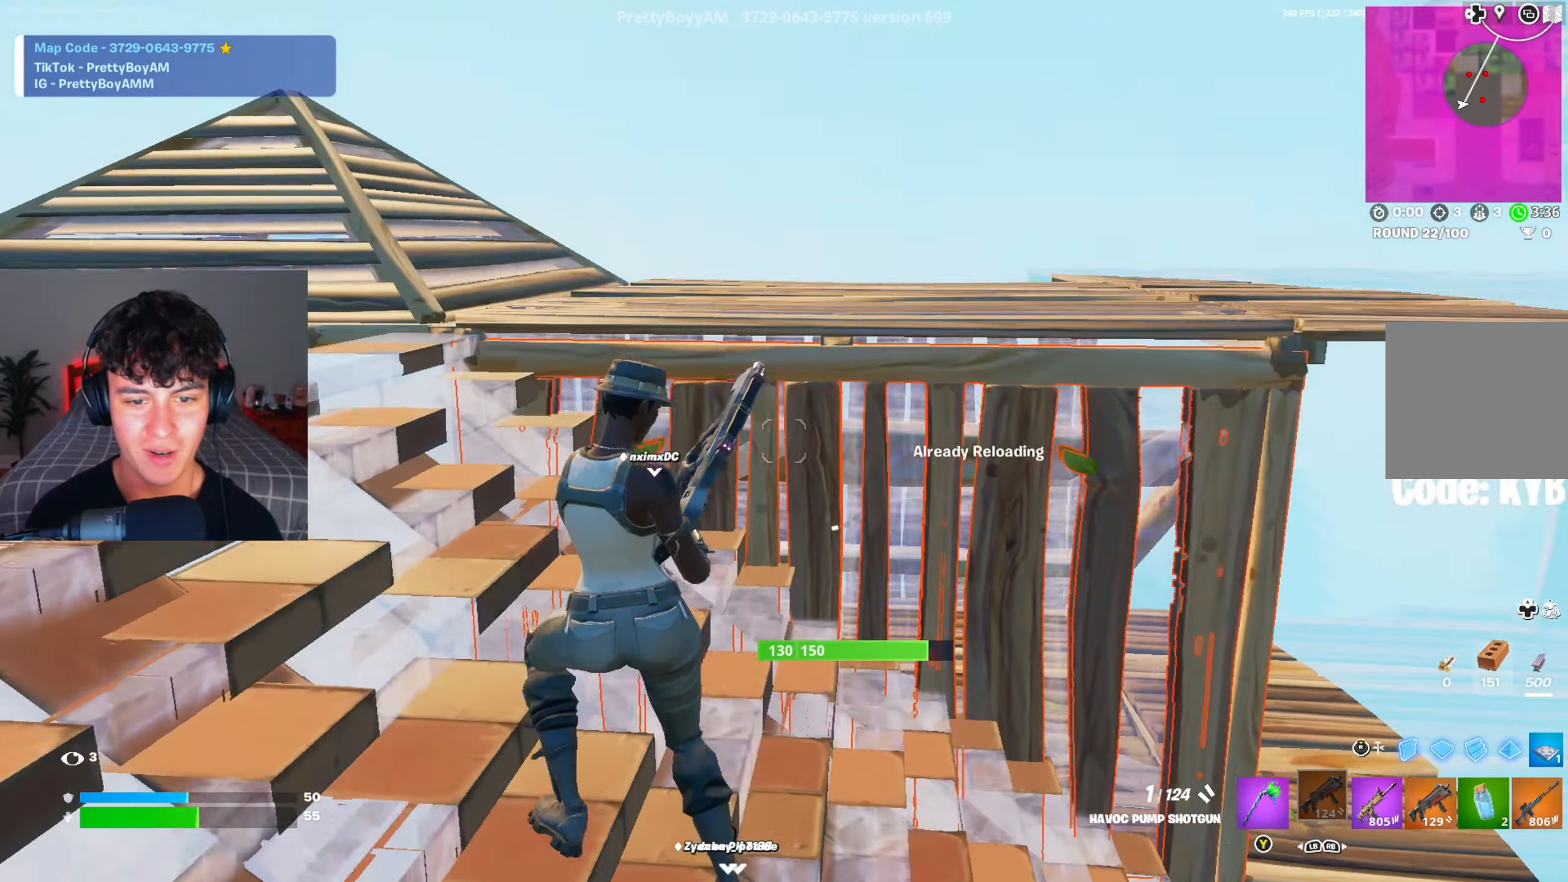
{"dt_ms": 501, "buttons": [], "left_stick": "up", "right_stick": "center", "events": [[17, "X", "down"], [117, "X", "up"], [184, "X", "down"], [217, "left_stick", "up"], [217, "right_stick", "down-left"], [284, "X", "up"], [301, "right_stick", "center"], [367, "X", "down"], [467, "X", "up"]]}
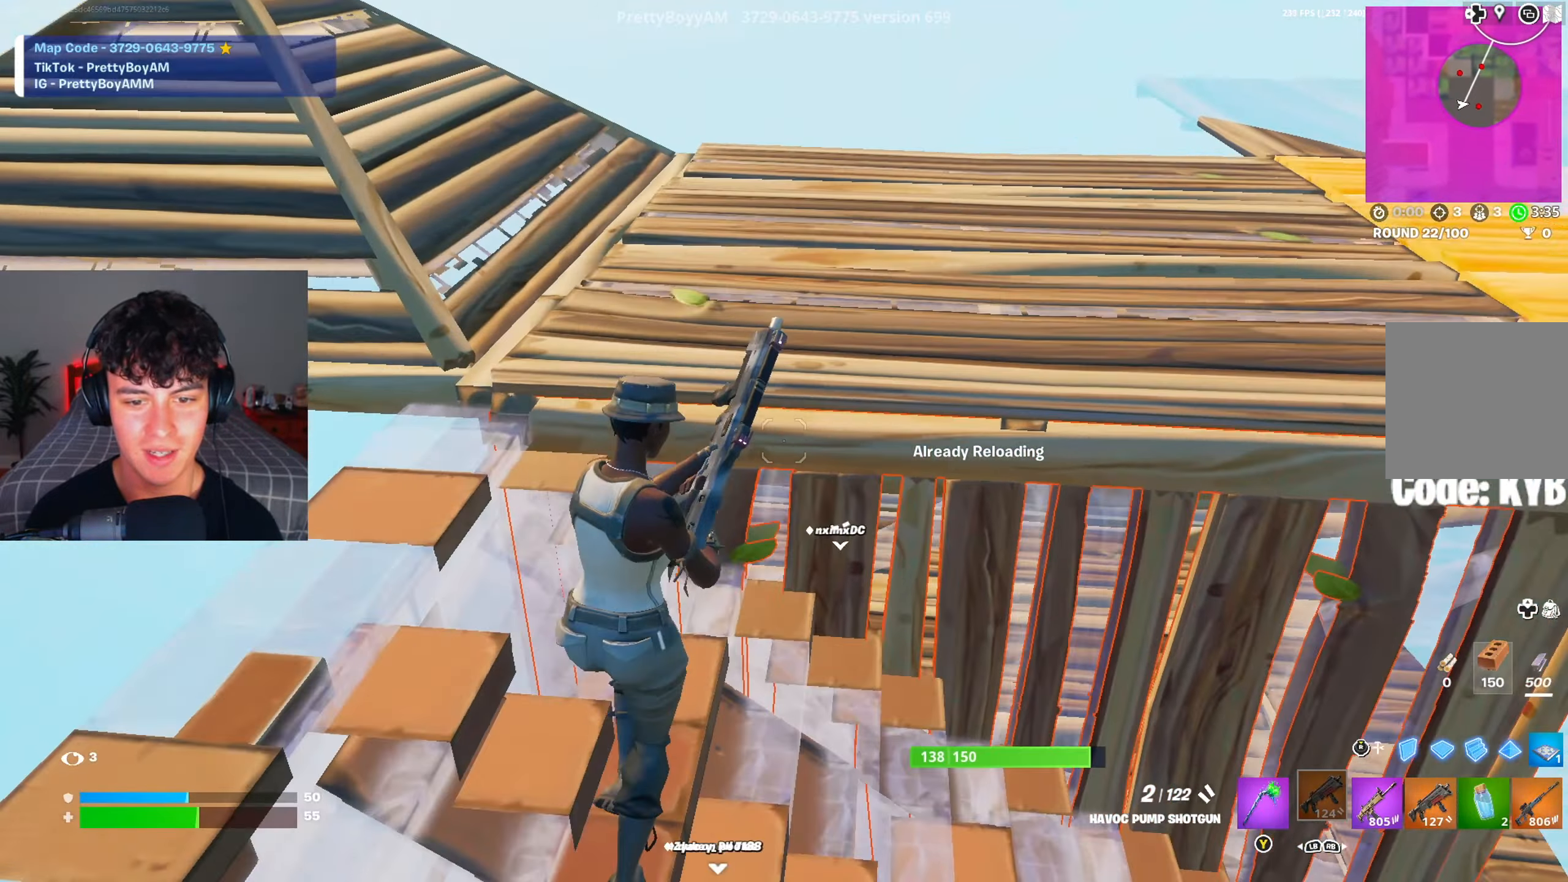
{"dt_ms": 500, "buttons": [], "left_stick": "right", "right_stick": "right", "events": [[16, "right_stick", "down-right"], [50, "X", "down"], [117, "A", "down"], [150, "X", "up"], [233, "left_stick", "center"], [250, "A", "up"], [250, "X", "down"], [250, "right_stick", "center"], [317, "X", "up"], [433, "X", "down"], [433, "left_stick", "right"], [467, "right_stick", "right"], [500, "X", "up"]]}
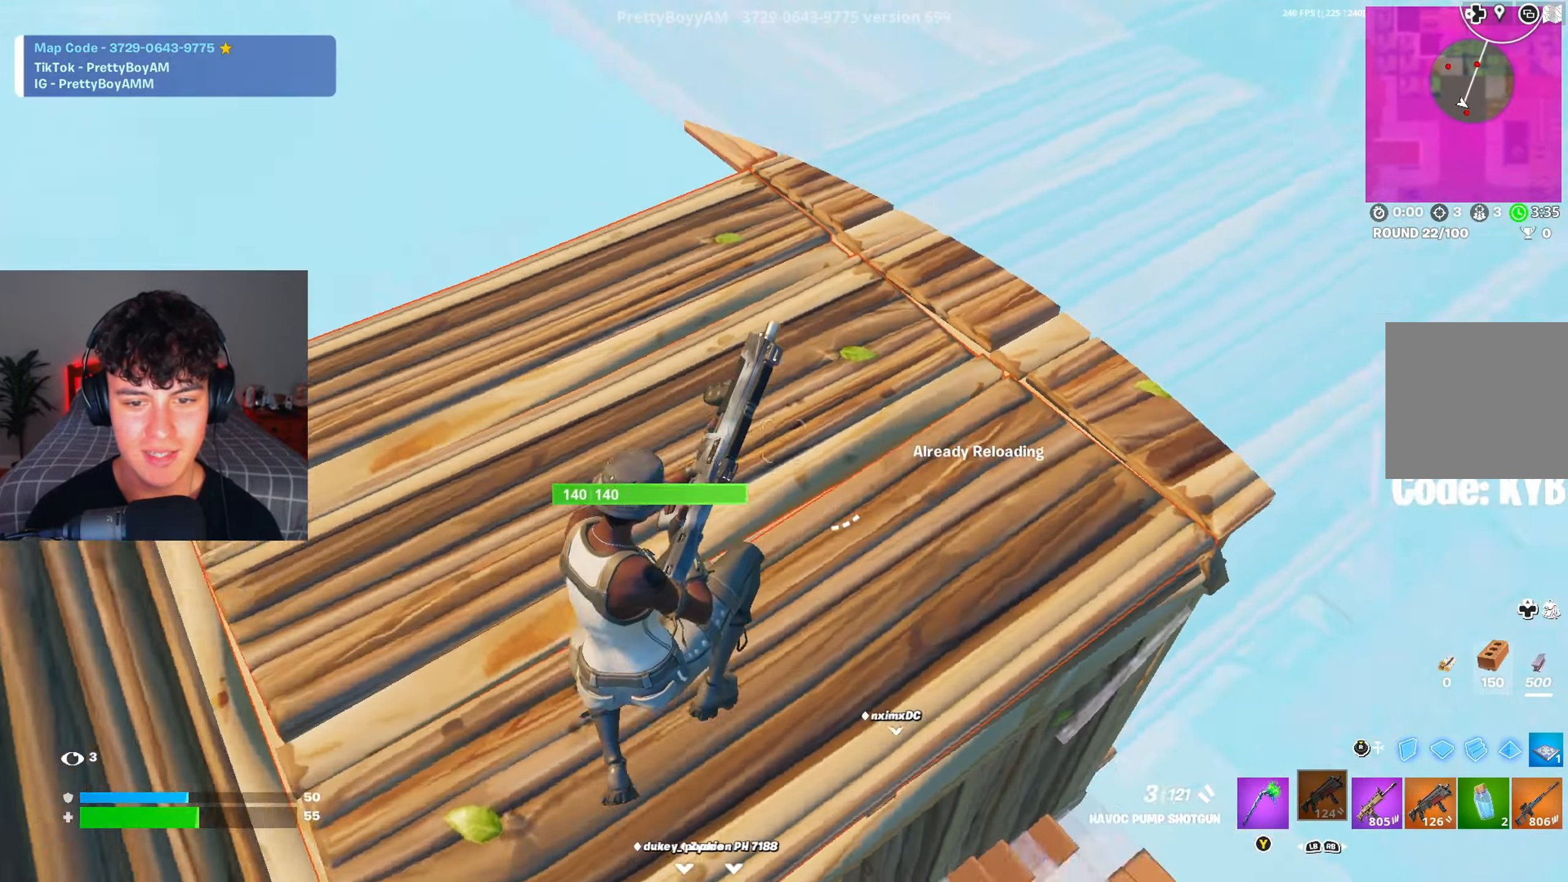
{"dt_ms": 501, "buttons": [], "left_stick": "right", "right_stick": "center", "events": [[217, "right_stick", "center"]]}
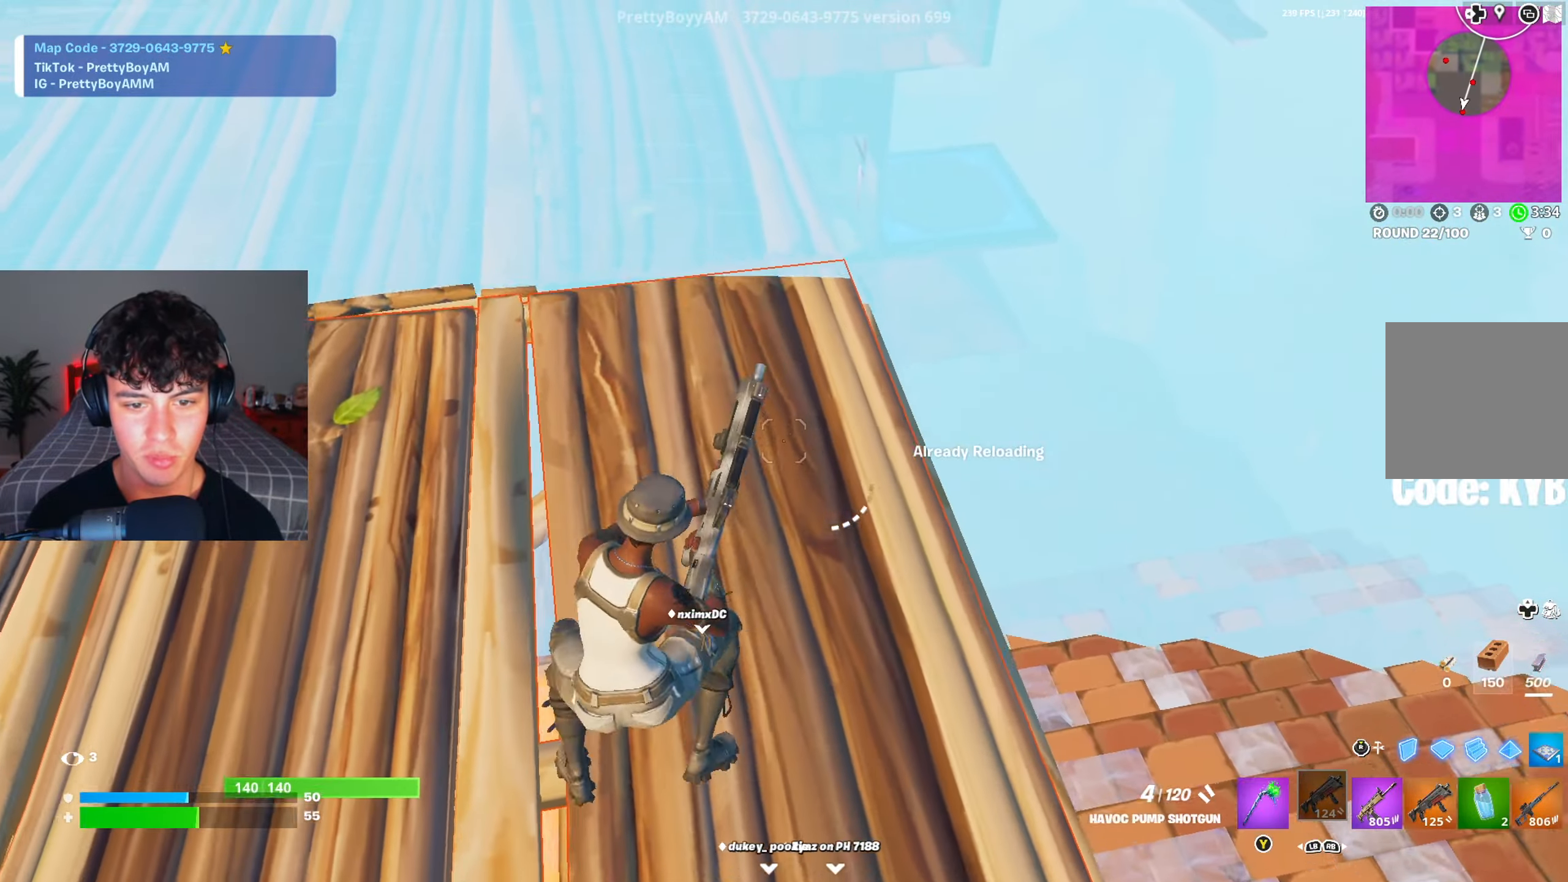
{"dt_ms": 484, "buttons": [], "left_stick": "right", "right_stick": "up-left", "events": [[117, "right_stick", "left"], [233, "right_stick", "center"], [383, "right_stick", "up-left"]]}
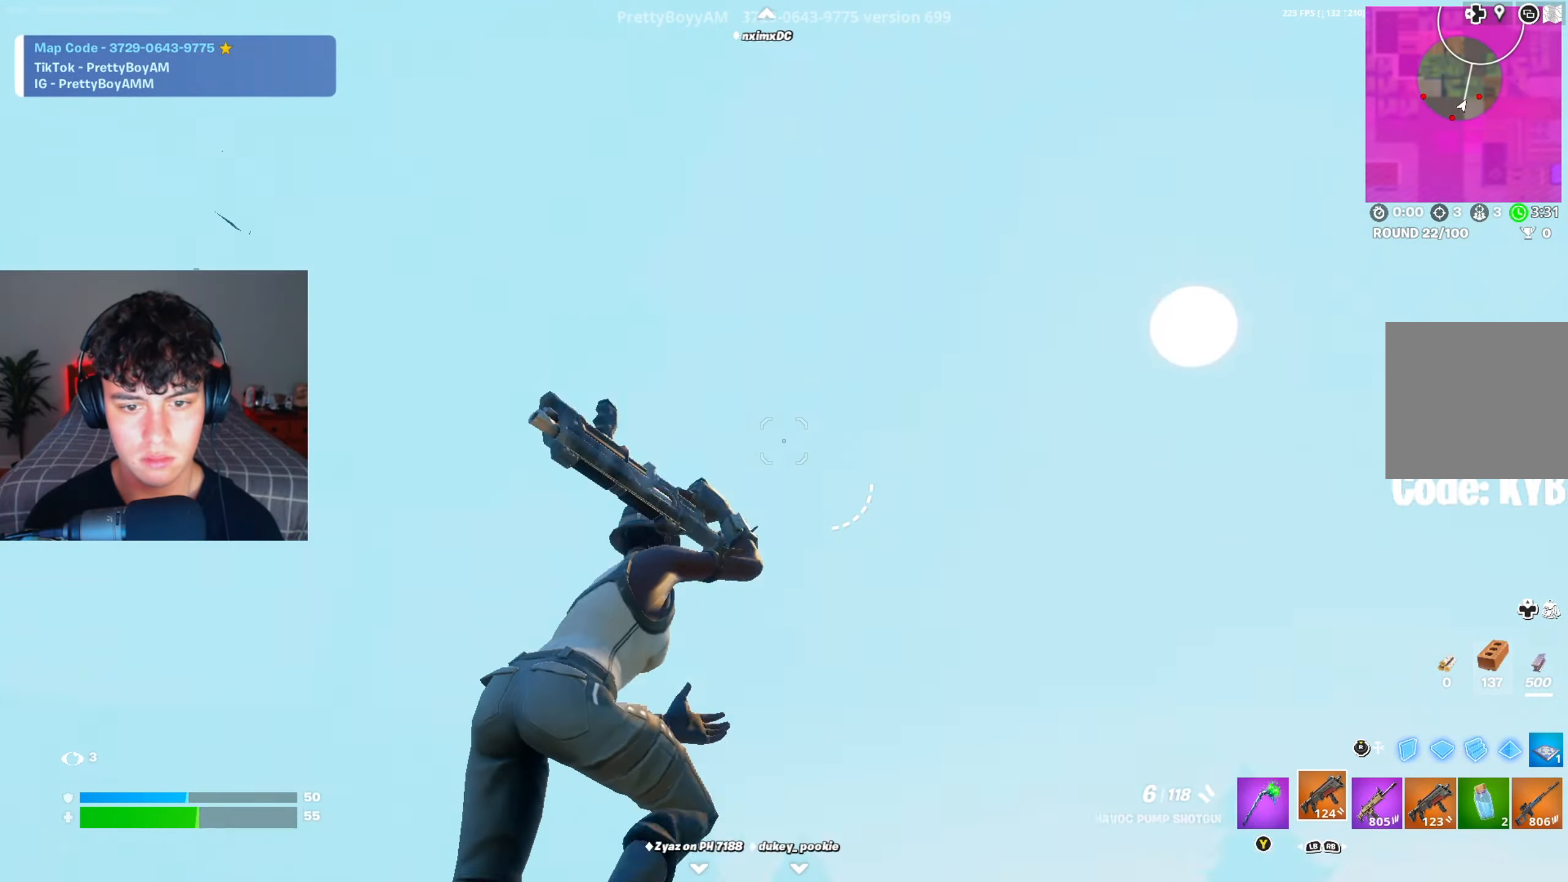
{"dt_ms": 500, "buttons": [], "left_stick": "down-right", "right_stick": "up-left", "events": [[133, "left_stick", "down-right"], [216, "R1", "down"], [317, "R1", "up"]]}
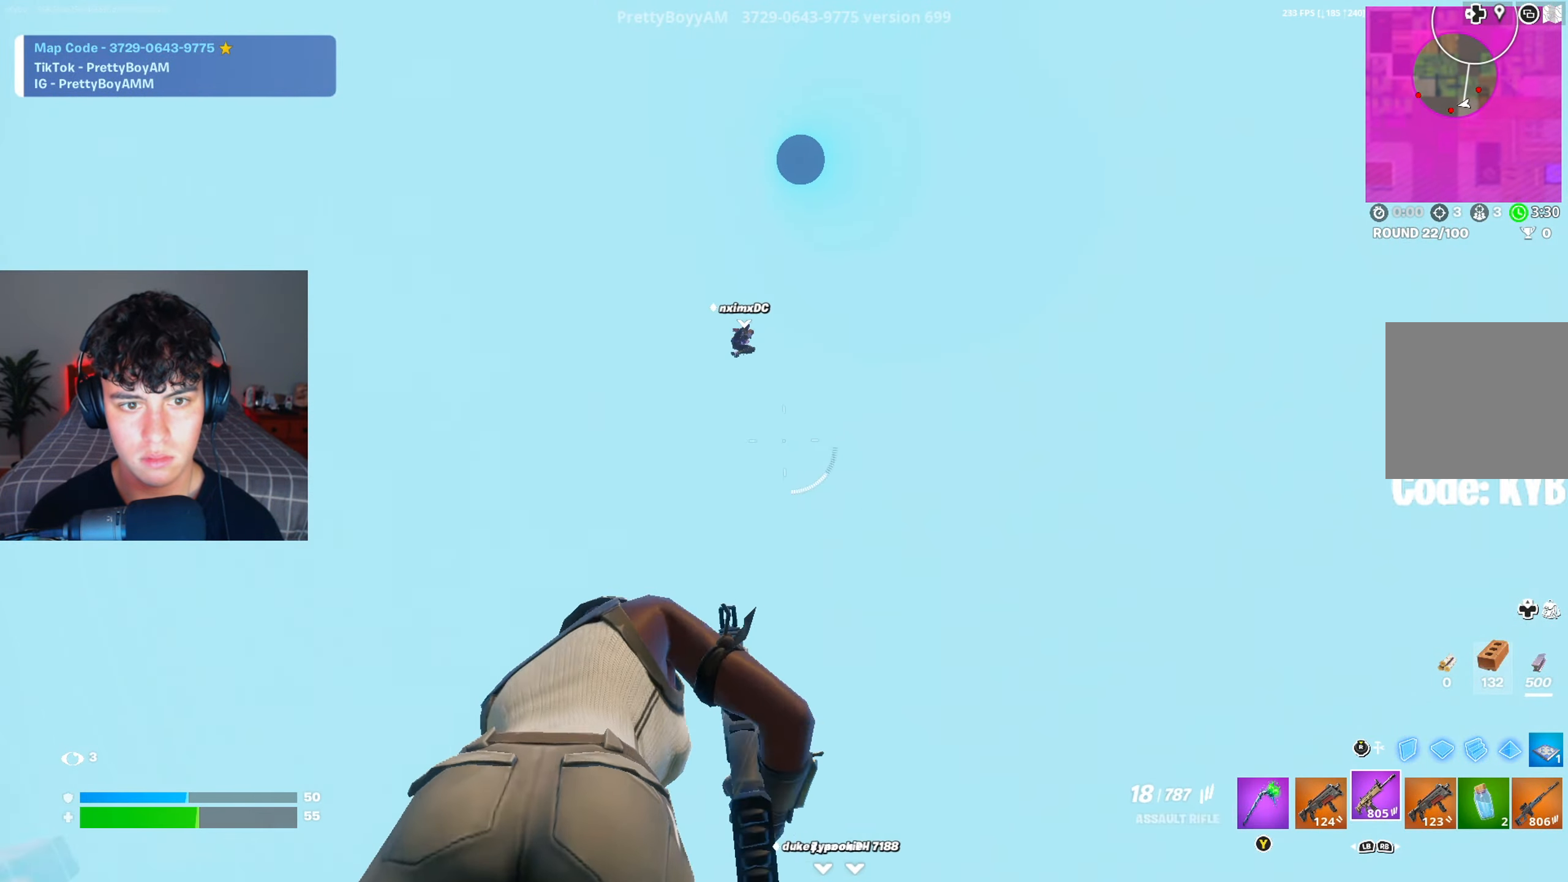
{"dt_ms": 501, "buttons": ["R2"], "left_stick": "down", "right_stick": "down-left", "events": [[83, "right_stick", "center"], [184, "right_stick", "down-right"], [267, "R2", "down"], [284, "right_stick", "down-left"], [367, "left_stick", "down-left"], [484, "left_stick", "down"]]}
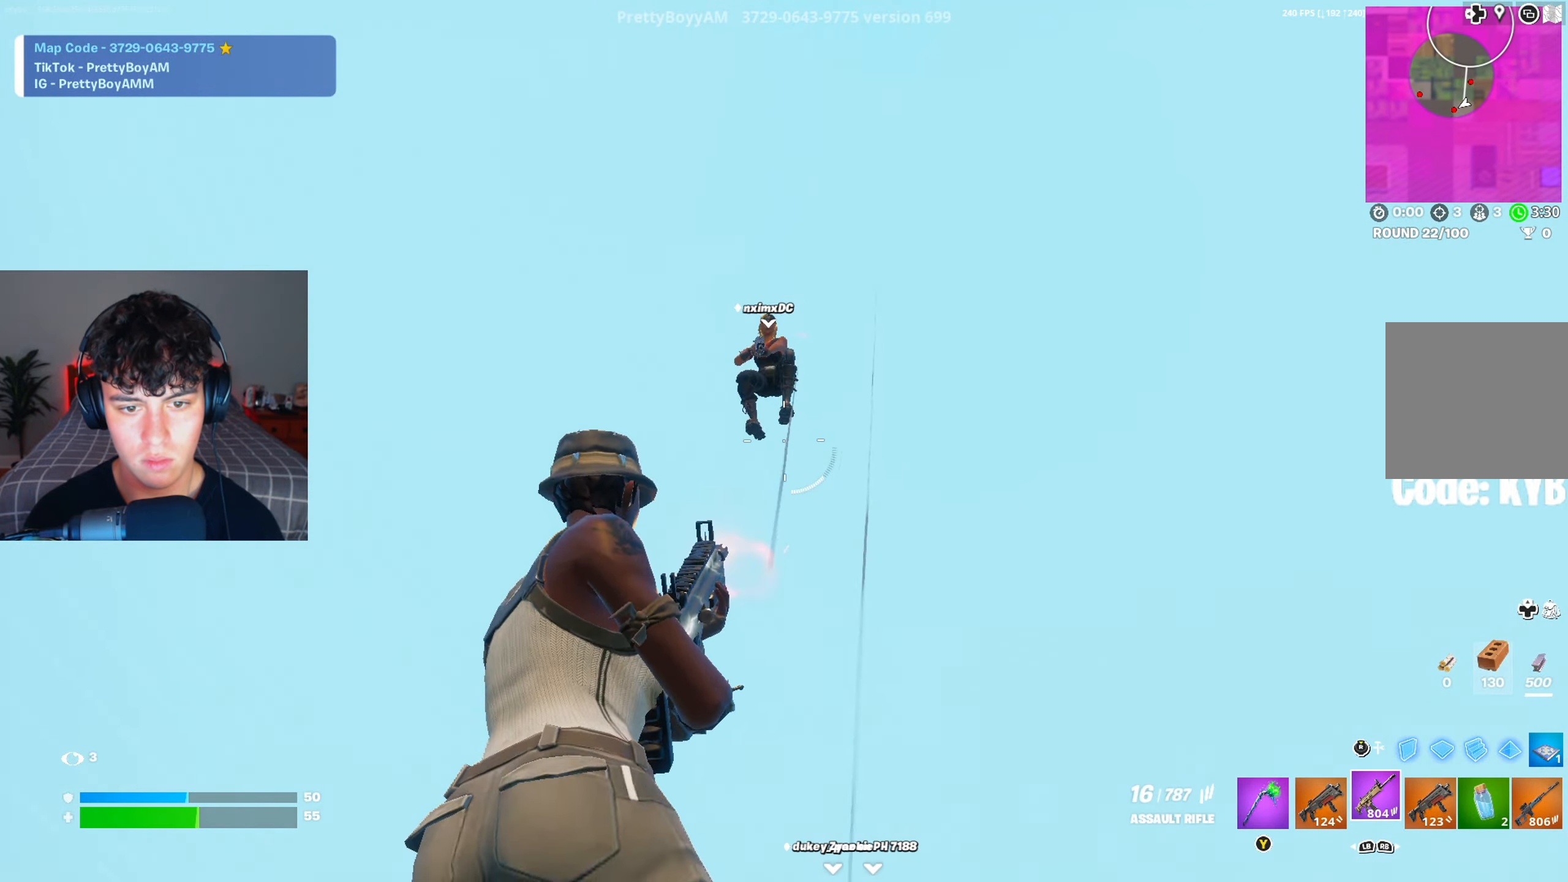
{"dt_ms": 500, "buttons": [], "left_stick": "down-right", "right_stick": "center", "events": [[16, "left_stick", "down-right"], [100, "right_stick", "up-left"], [150, "L1", "down"], [150, "R2", "up"], [166, "right_stick", "down-left"], [216, "L1", "up"], [450, "right_stick", "center"]]}
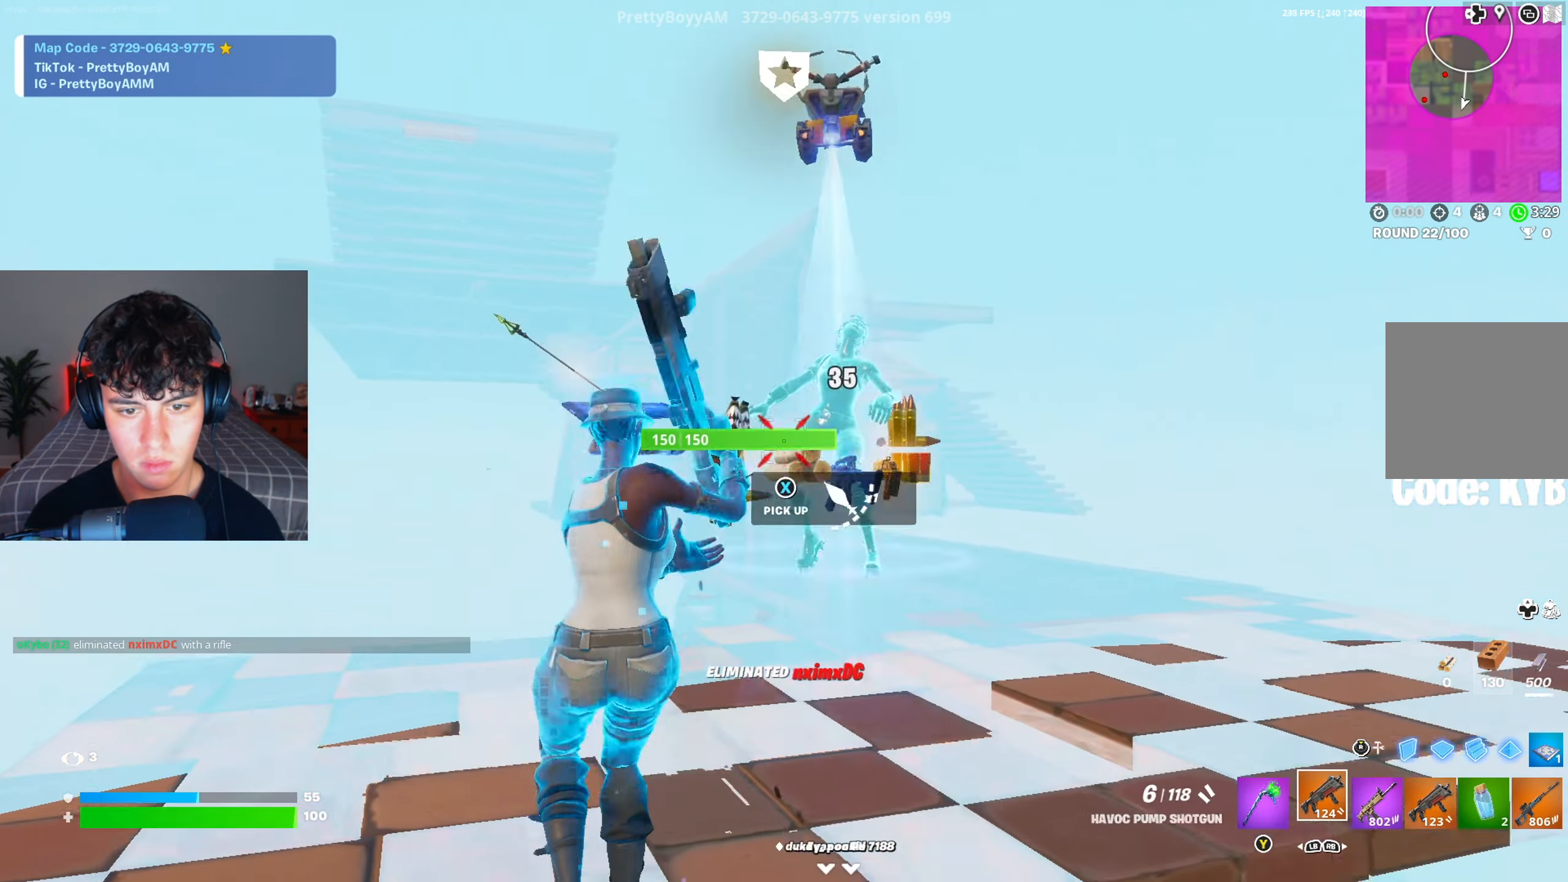
{"dt_ms": 501, "buttons": [], "left_stick": "up-right", "right_stick": "center", "events": [[67, "left_stick", "up"], [400, "Y", "down"], [467, "Y", "up"], [484, "left_stick", "up-right"]]}
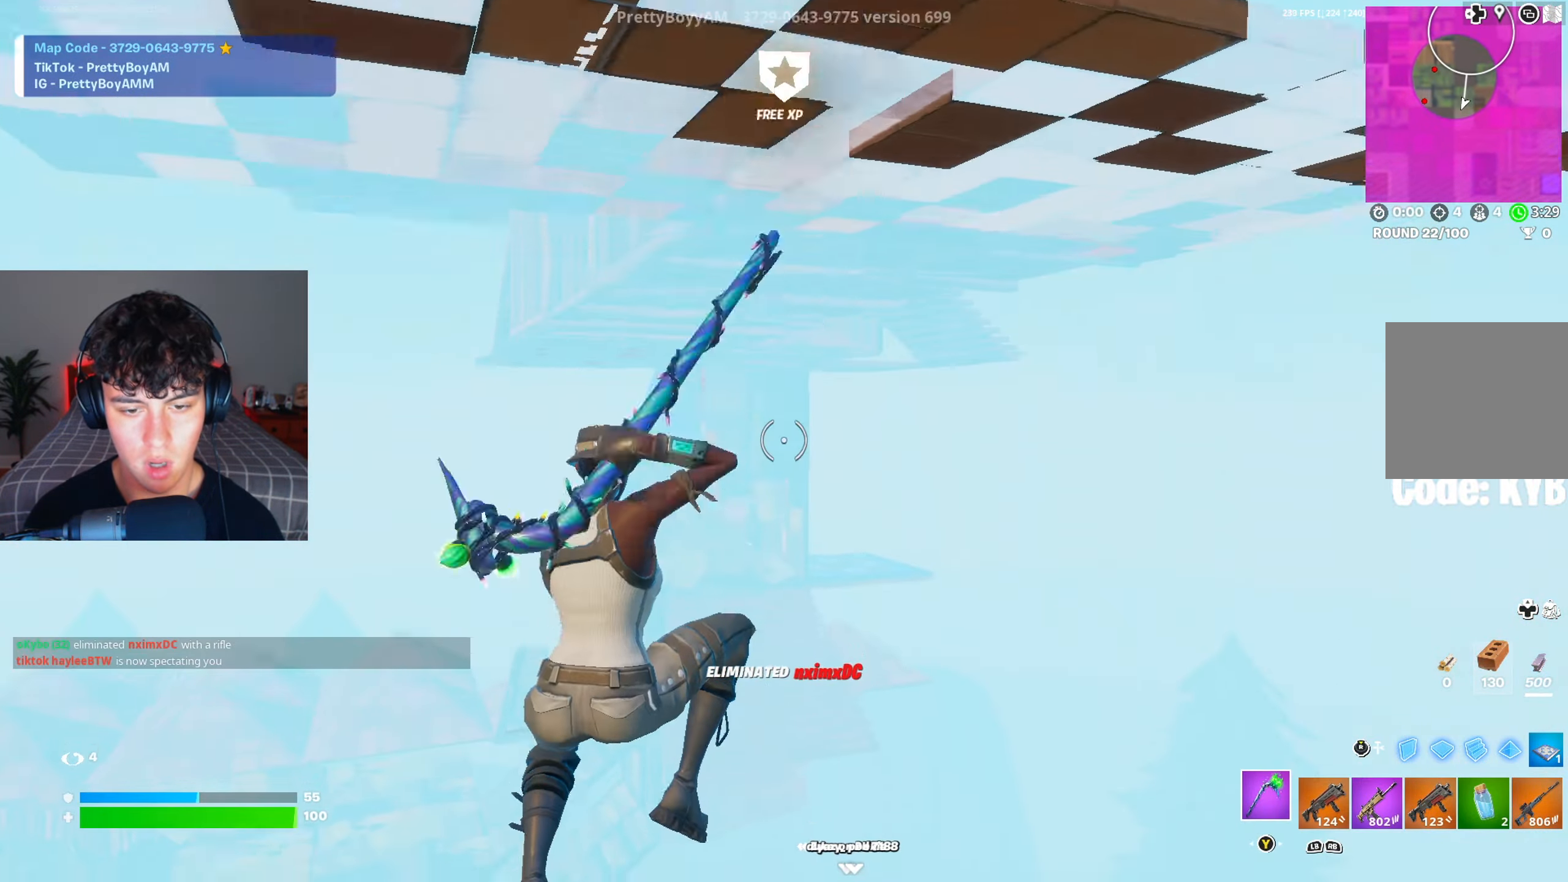
{"dt_ms": 500, "buttons": ["R3"], "left_stick": "left", "right_stick": "center", "events": [[16, "left_stick", "right"], [116, "R3", "down"], [116, "right_stick", "down-left"], [150, "left_stick", "down"], [183, "R3", "up"], [266, "left_stick", "down-right"], [400, "left_stick", "left"], [400, "right_stick", "center"], [417, "R3", "down"]]}
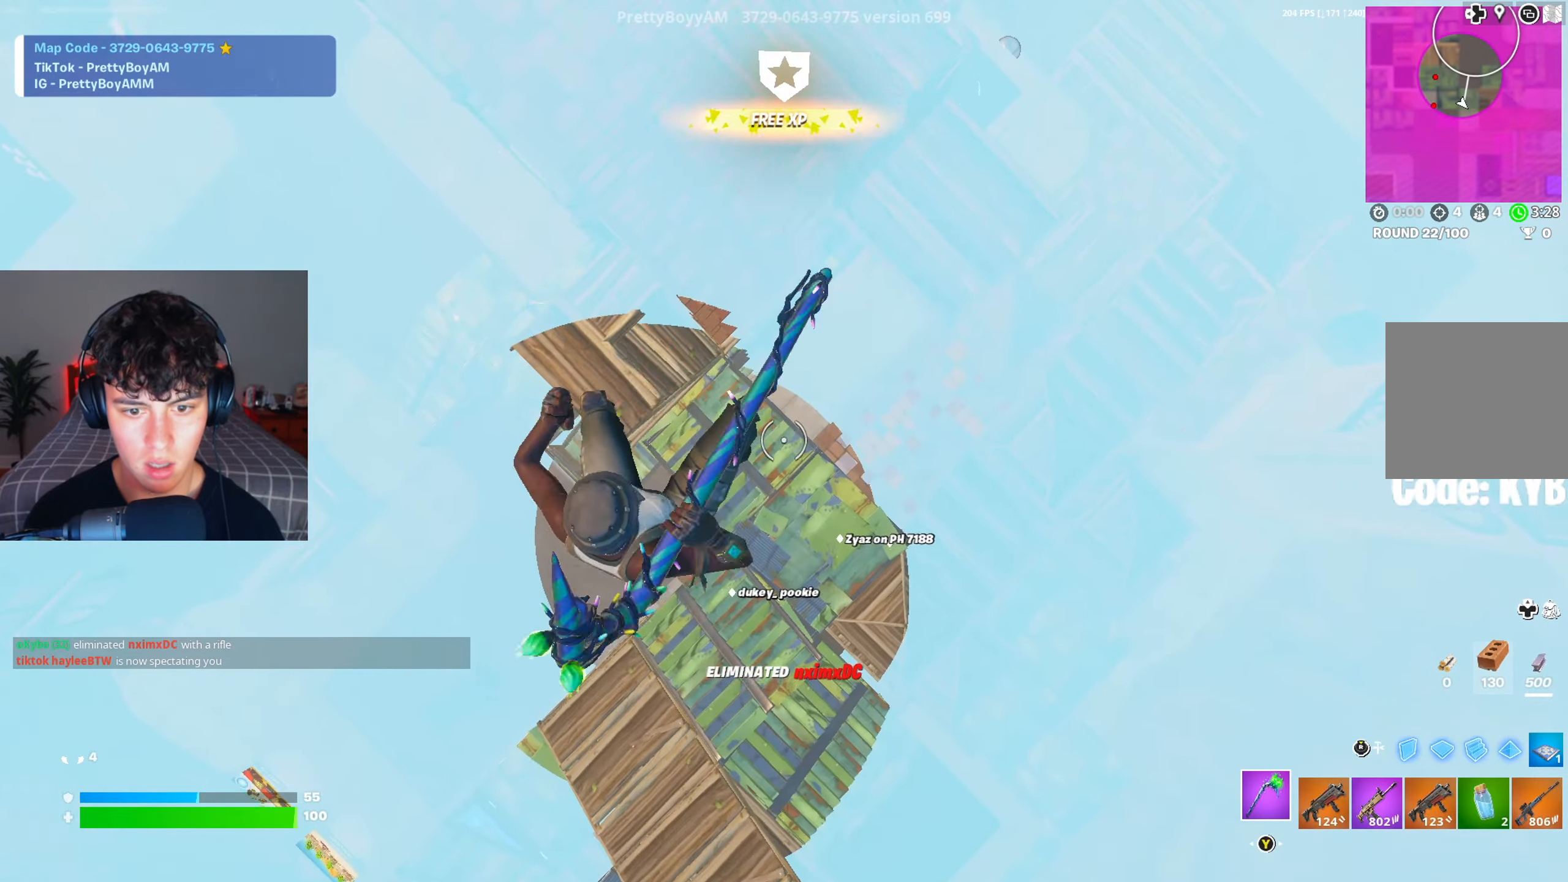
{"dt_ms": 501, "buttons": [], "left_stick": "up-left", "right_stick": "center", "events": [[17, "R3", "up"], [17, "left_stick", "up-left"], [184, "R3", "down"], [217, "right_stick", "left"], [267, "R3", "up"], [284, "right_stick", "center"], [367, "X", "down"], [467, "X", "up"]]}
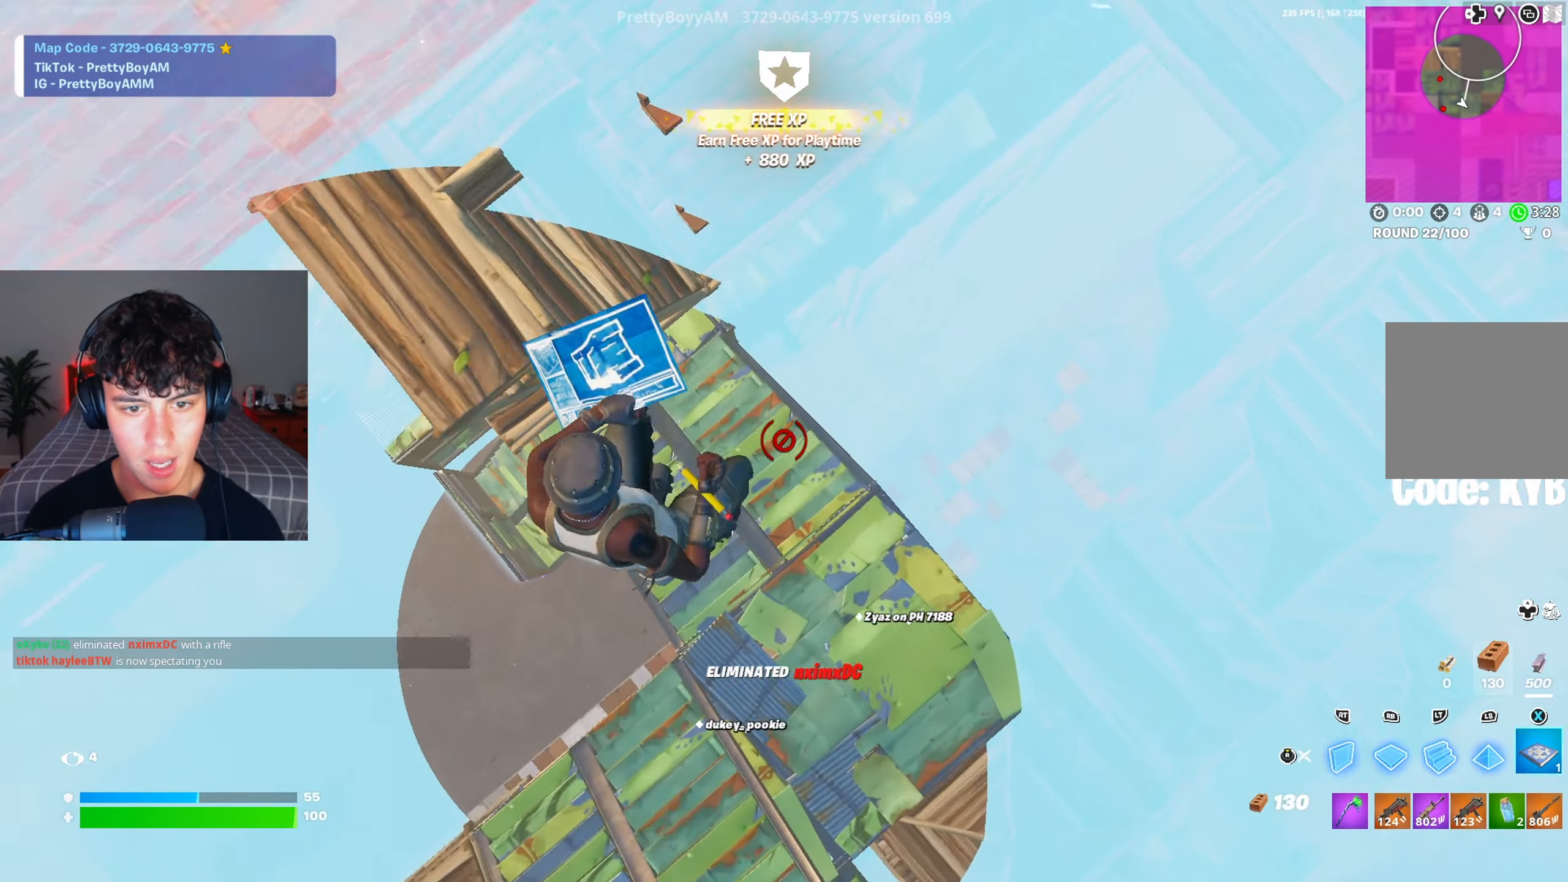
{"dt_ms": 500, "buttons": ["X"], "left_stick": "up-left", "right_stick": "center", "events": [[233, "R1", "down"], [300, "X", "down"], [383, "R1", "up"], [400, "X", "up"], [483, "X", "down"]]}